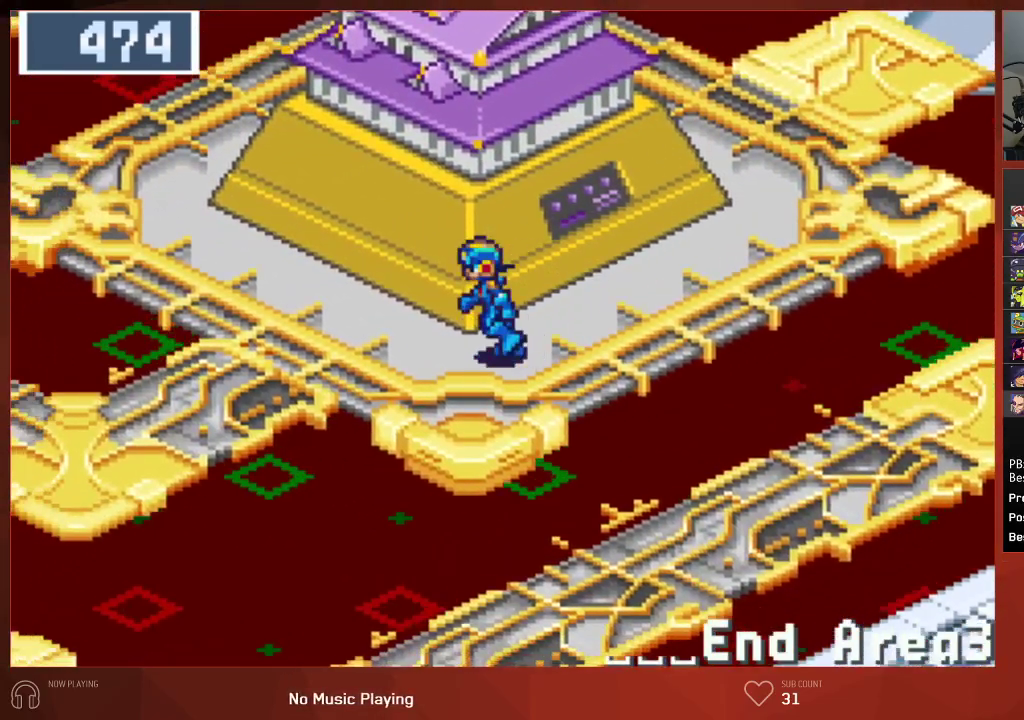
Gameplay with a controller (PlayStation layout); each line is a JSON object with the inputs held at the frame after it. "events" lists button and stick changes between this image and that frame as [ms after this image, input, new state], when the widget could be followed in between. Not read: SELECT.
{"buttons": ["DPAD_LEFT"], "left_stick": "center", "right_stick": "center", "events": []}
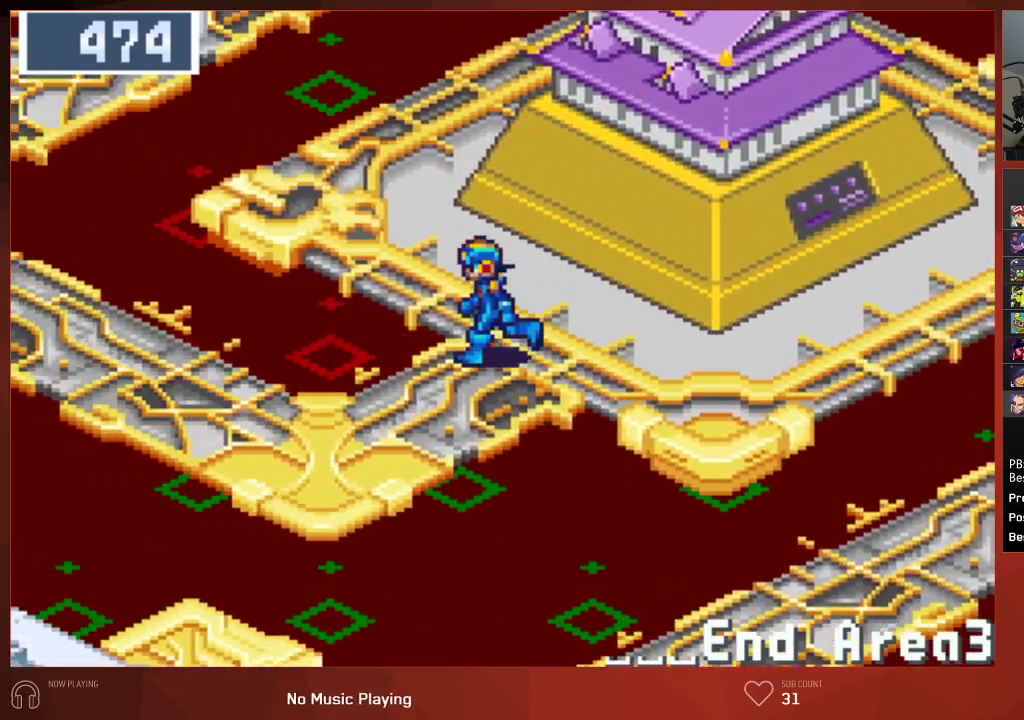
{"buttons": ["DPAD_UP"], "left_stick": "center", "right_stick": "center", "events": [[417, "DPAD_UP", "down"], [467, "DPAD_LEFT", "up"]]}
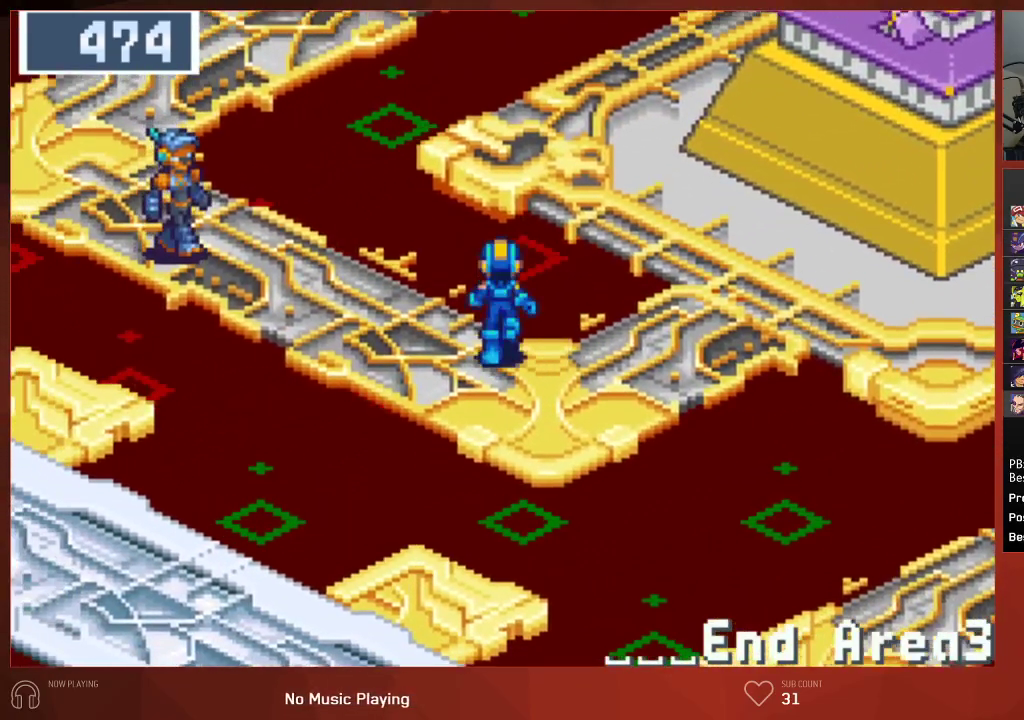
{"buttons": ["DPAD_UP"], "left_stick": "center", "right_stick": "center", "events": []}
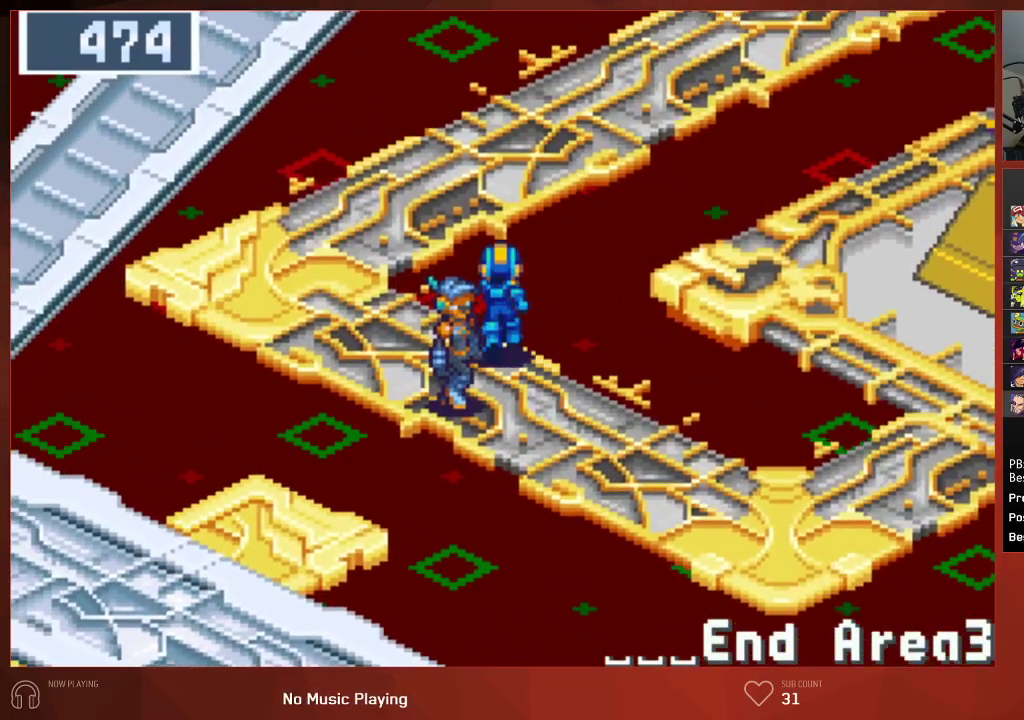
{"buttons": ["DPAD_UP"], "left_stick": "center", "right_stick": "center", "events": []}
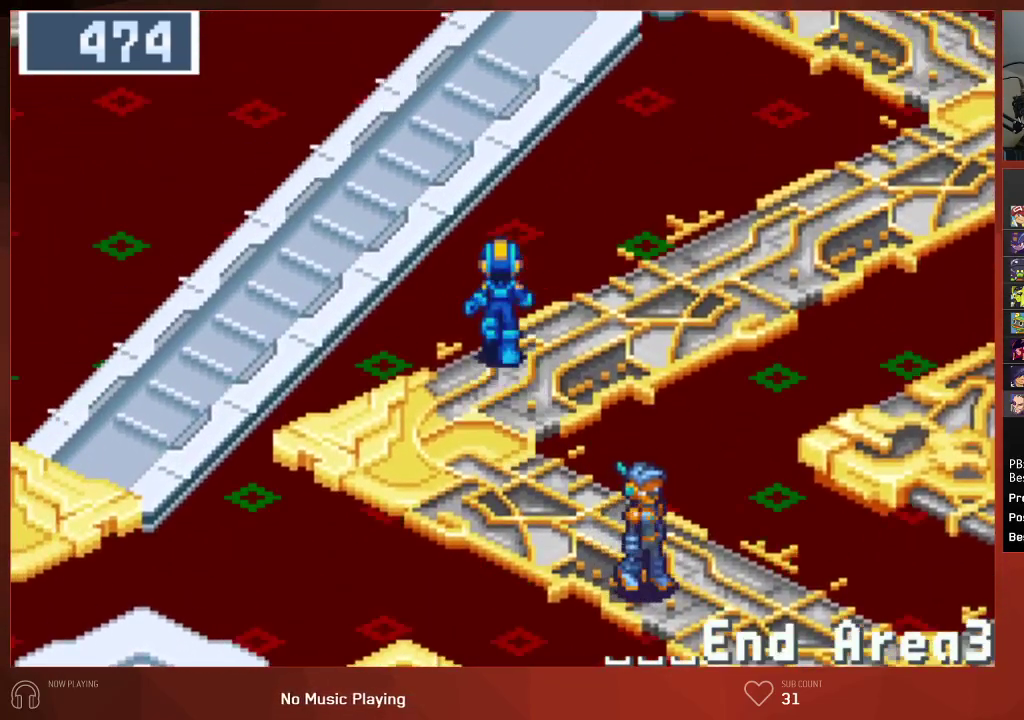
{"buttons": ["DPAD_UP"], "left_stick": "center", "right_stick": "center", "events": []}
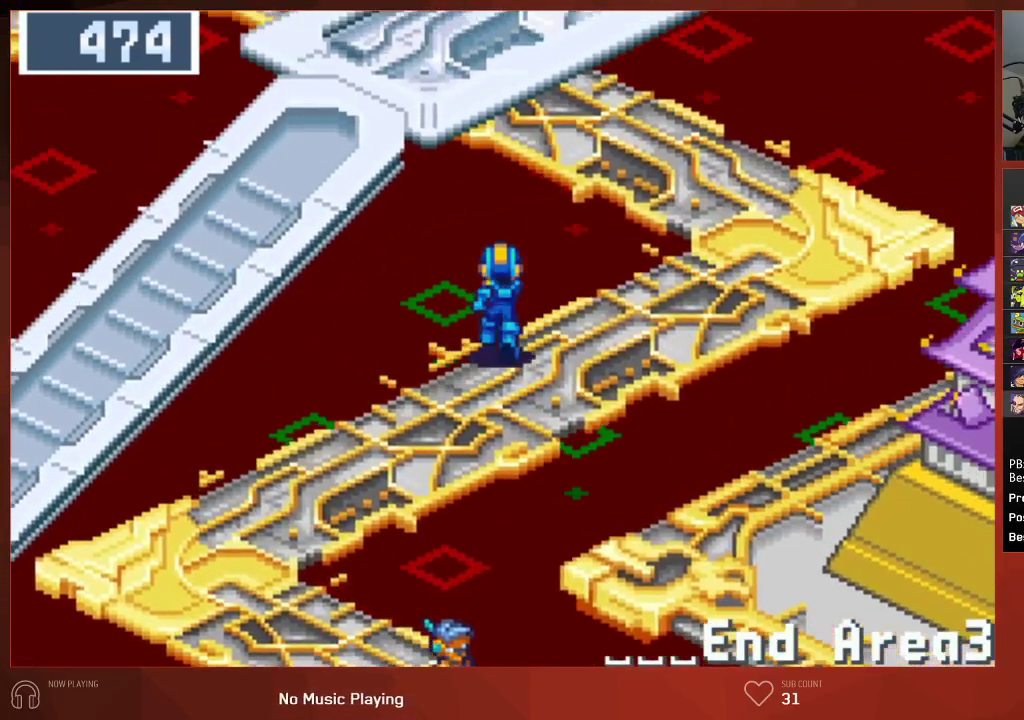
{"buttons": ["DPAD_UP"], "left_stick": "center", "right_stick": "center", "events": []}
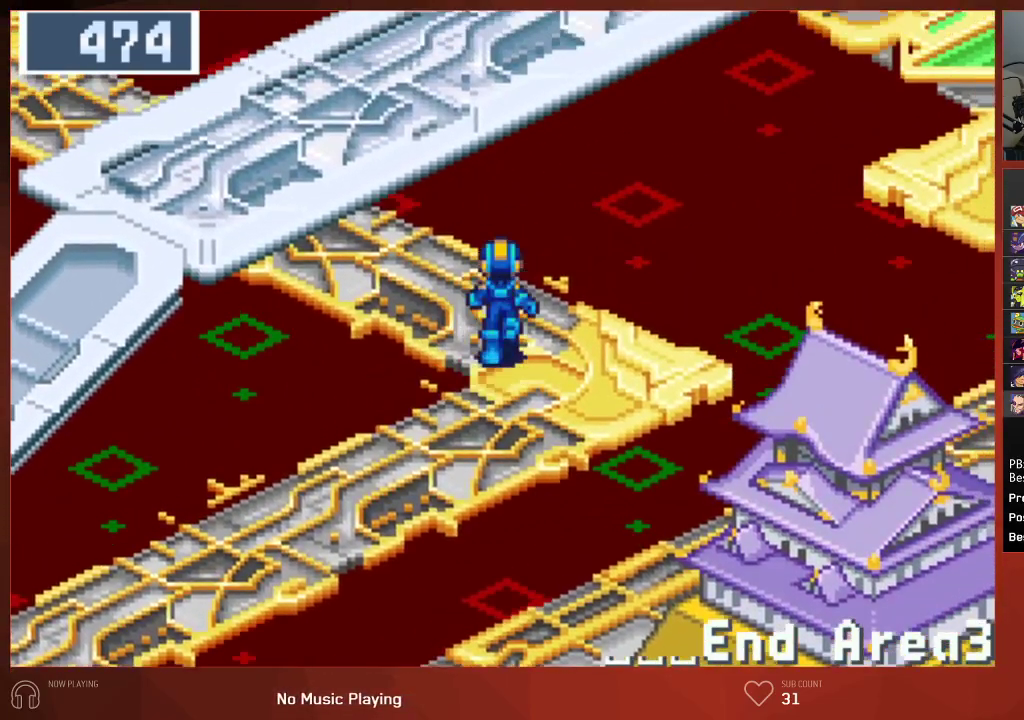
{"buttons": ["DPAD_UP", "DPAD_LEFT"], "left_stick": "center", "right_stick": "center", "events": [[100, "DPAD_LEFT", "down"]]}
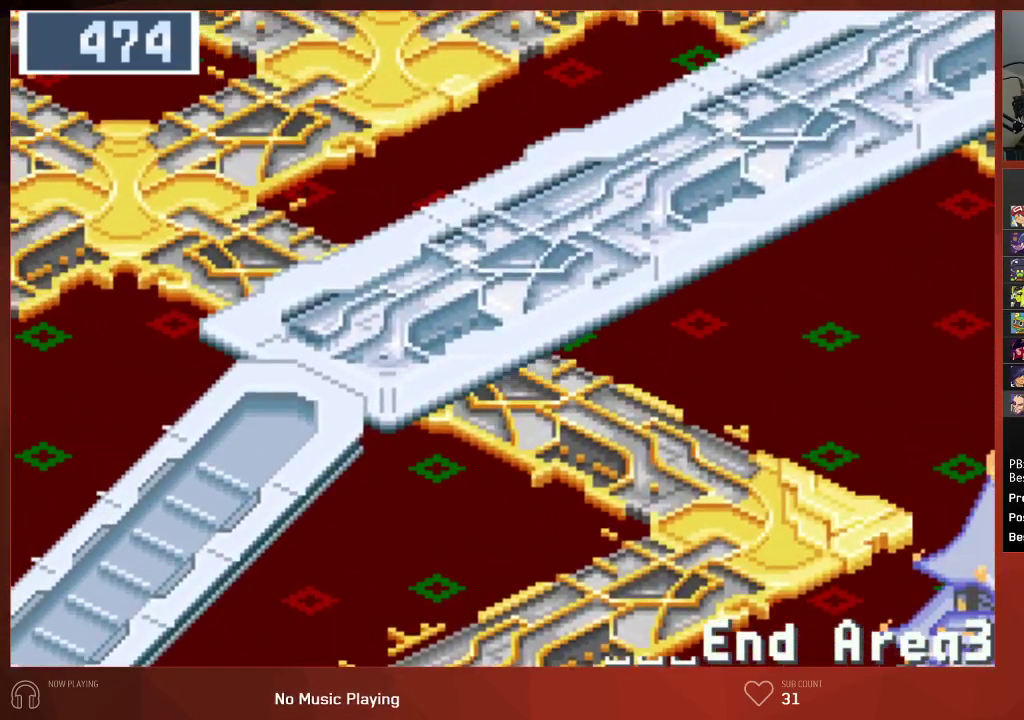
{"buttons": ["DPAD_UP", "DPAD_LEFT"], "left_stick": "center", "right_stick": "center", "events": []}
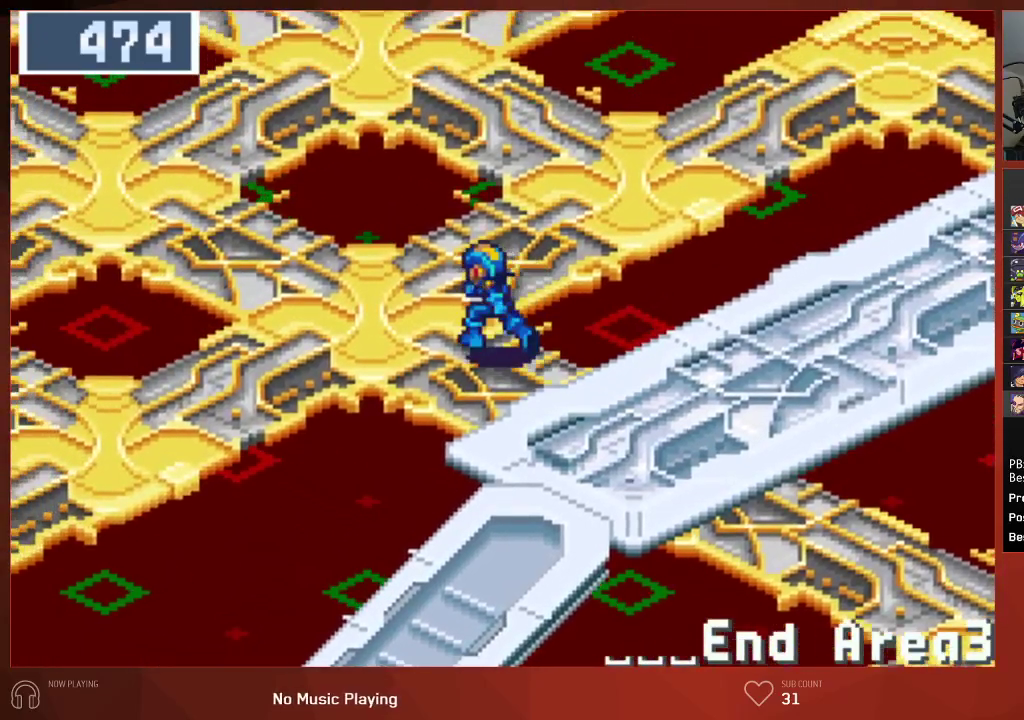
{"buttons": ["DPAD_UP", "DPAD_LEFT"], "left_stick": "center", "right_stick": "center", "events": []}
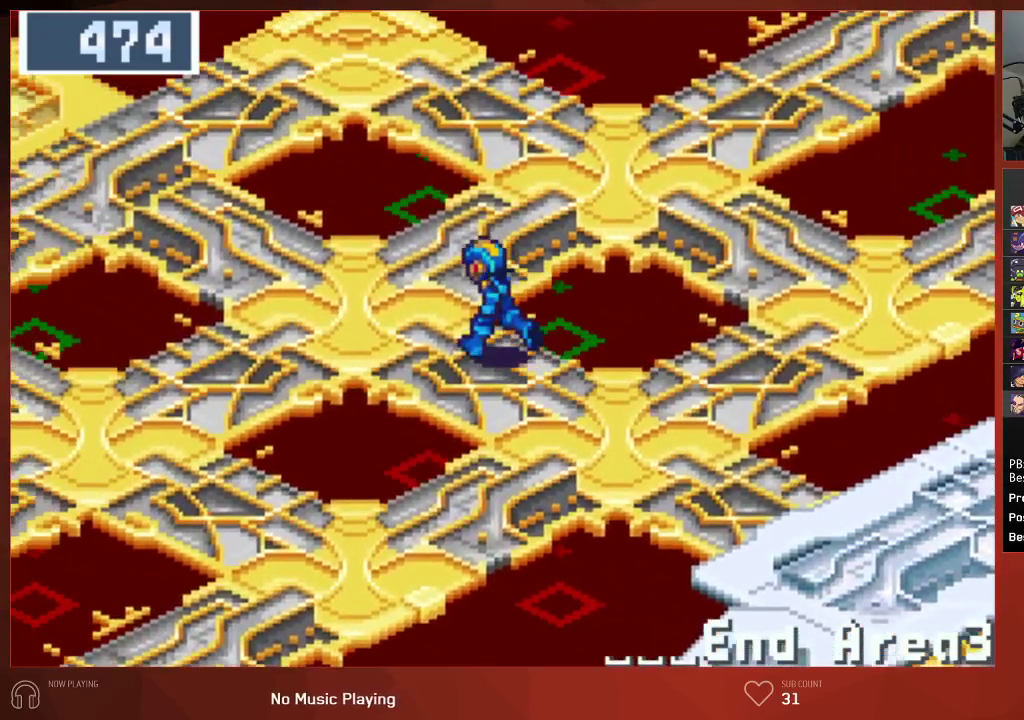
{"buttons": ["DPAD_UP", "DPAD_LEFT"], "left_stick": "center", "right_stick": "center", "events": []}
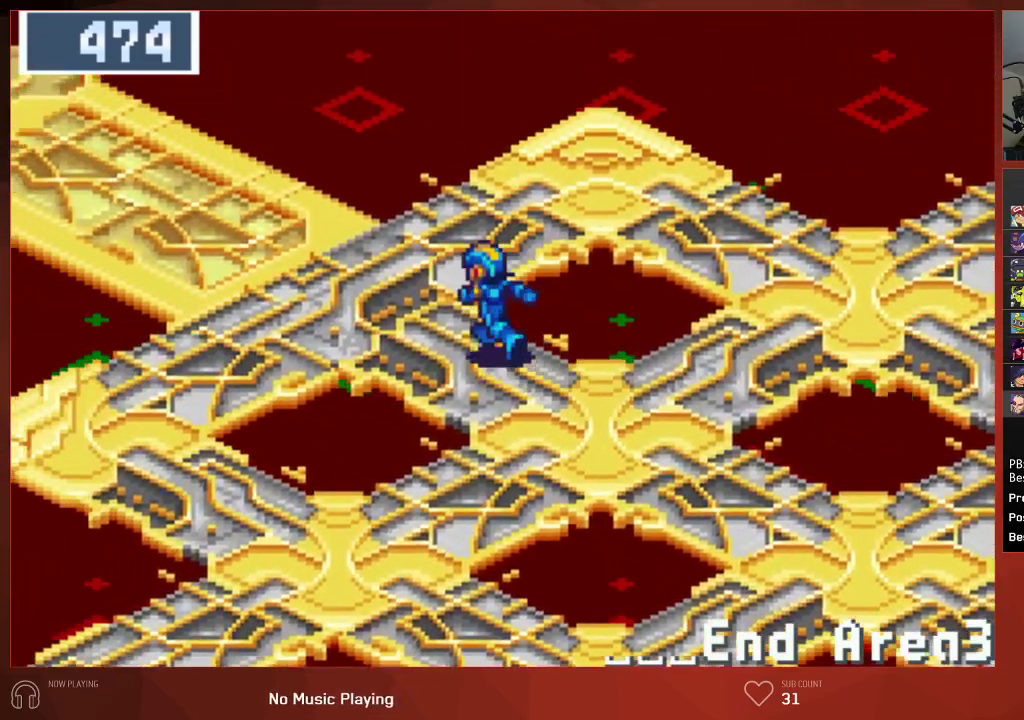
{"buttons": ["DPAD_UP", "DPAD_LEFT"], "left_stick": "center", "right_stick": "center", "events": []}
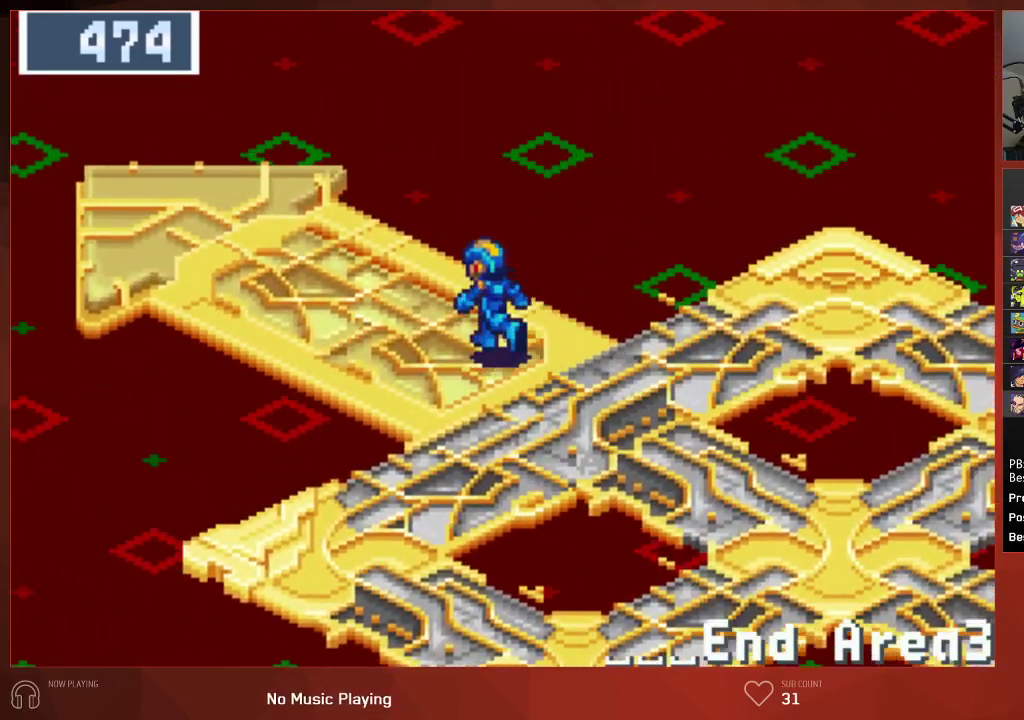
{"buttons": ["DPAD_UP", "DPAD_LEFT"], "left_stick": "center", "right_stick": "center", "events": []}
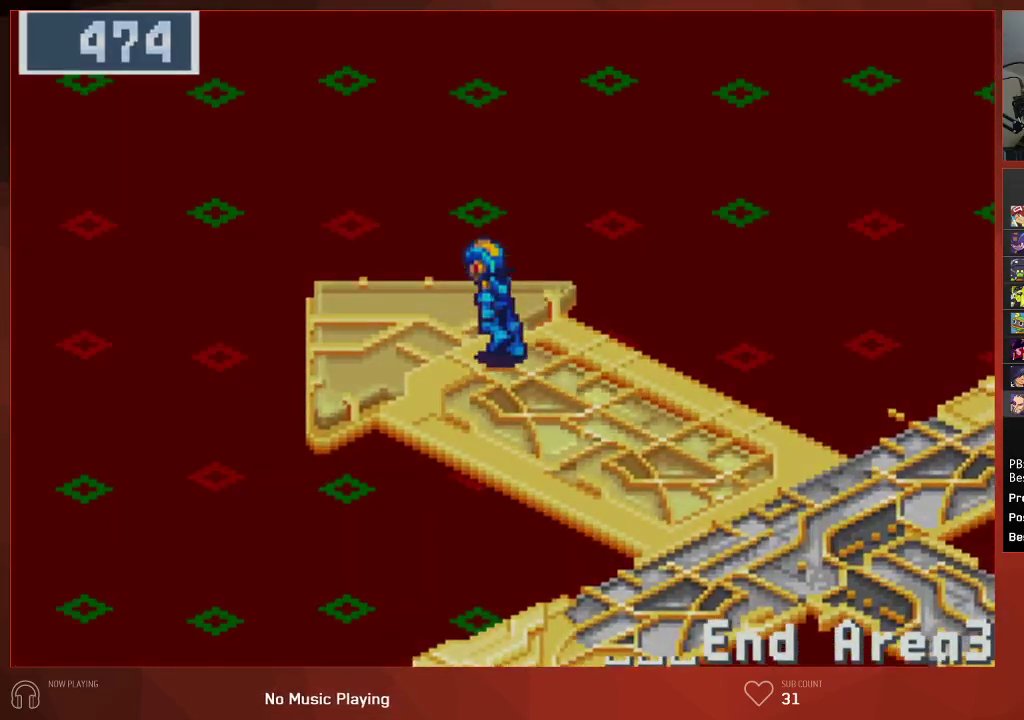
{"buttons": ["DPAD_UP", "DPAD_LEFT"], "left_stick": "center", "right_stick": "center", "events": []}
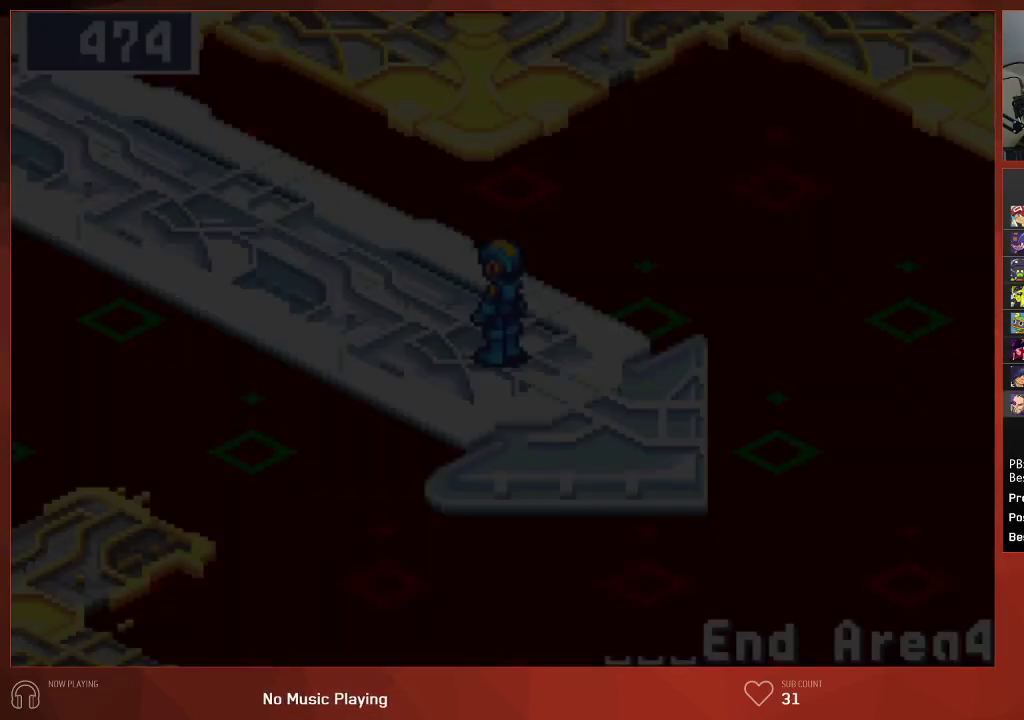
{"buttons": ["DPAD_UP", "DPAD_LEFT"], "left_stick": "center", "right_stick": "center", "events": []}
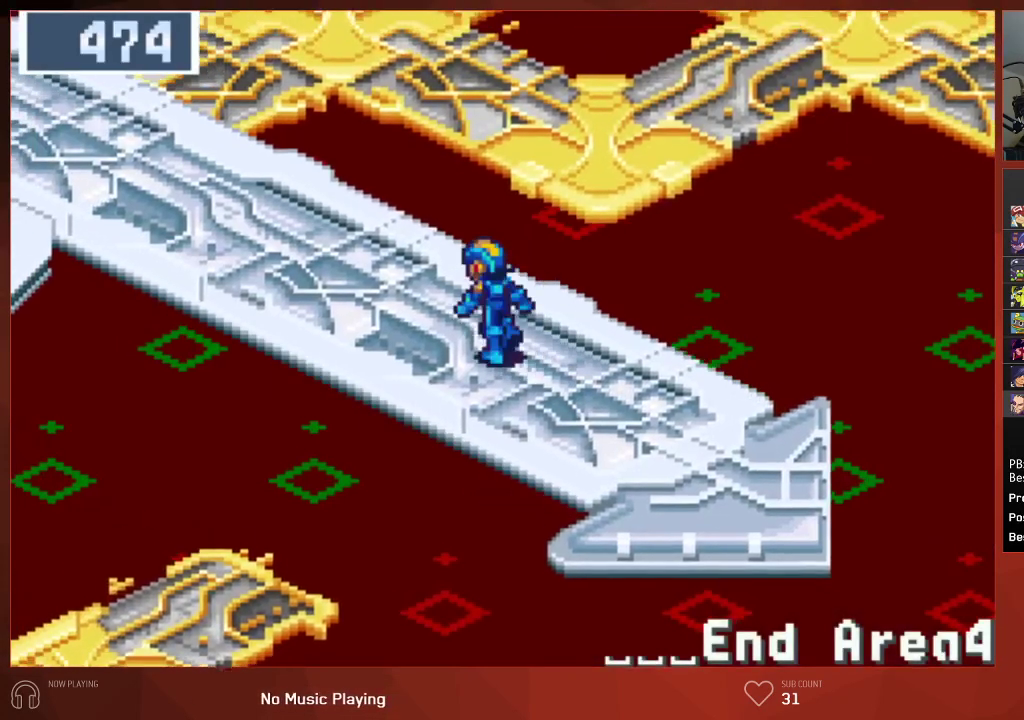
{"buttons": ["DPAD_LEFT"], "left_stick": "center", "right_stick": "center", "events": [[50, "DPAD_UP", "up"]]}
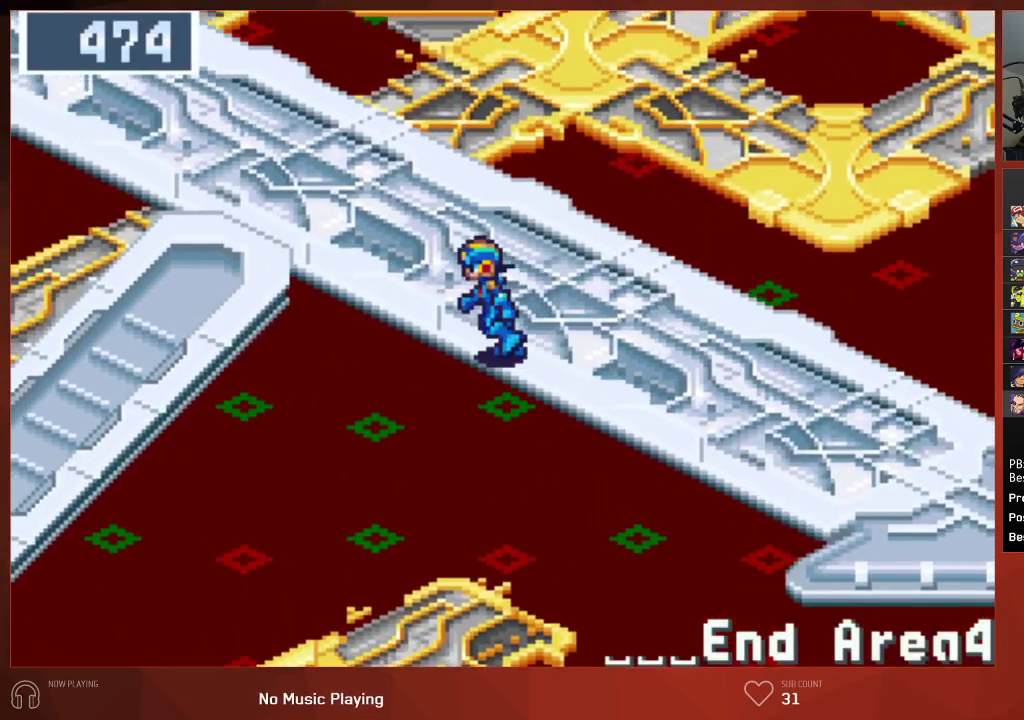
{"buttons": ["DPAD_LEFT"], "left_stick": "center", "right_stick": "center", "events": []}
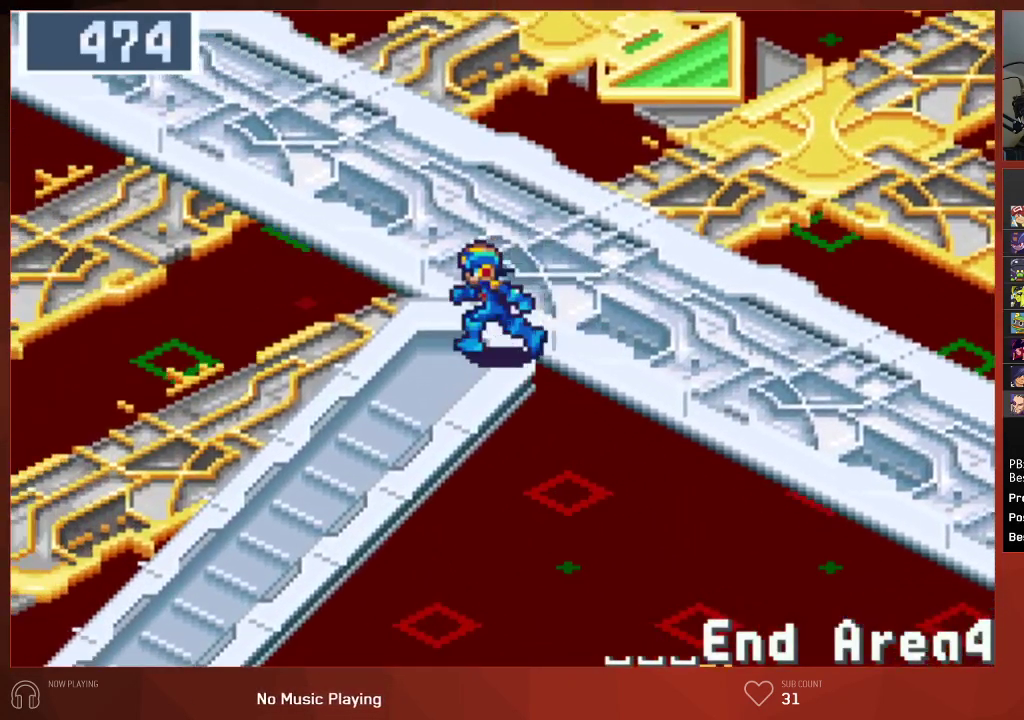
{"buttons": ["DPAD_LEFT"], "left_stick": "center", "right_stick": "center", "events": []}
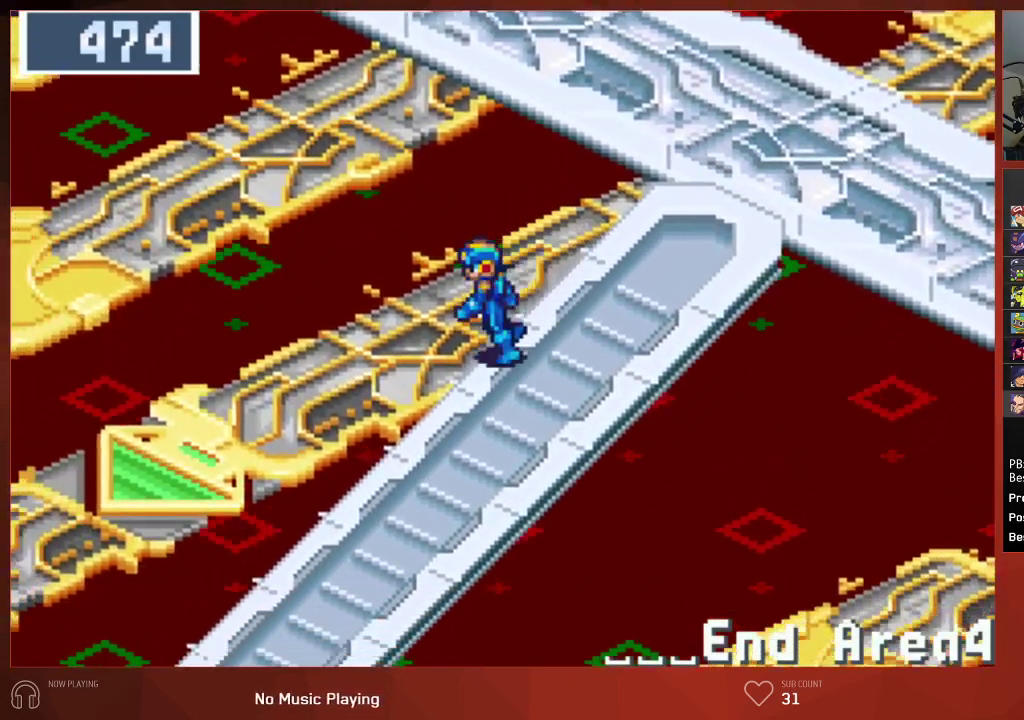
{"buttons": ["DPAD_LEFT"], "left_stick": "center", "right_stick": "center", "events": []}
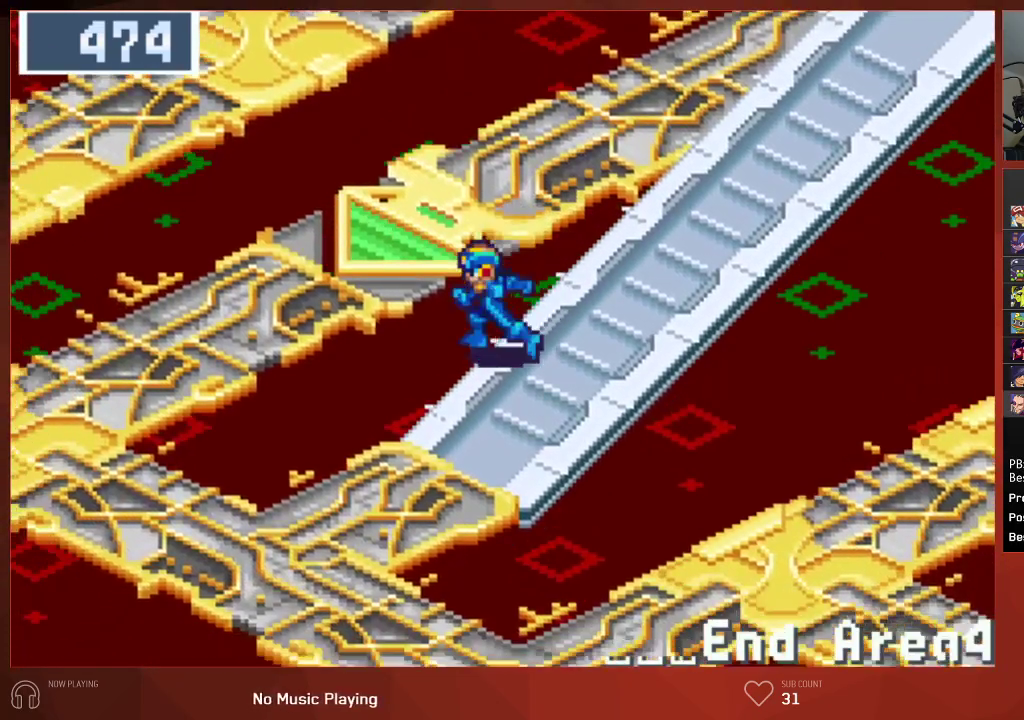
{"buttons": ["DPAD_LEFT"], "left_stick": "center", "right_stick": "center", "events": []}
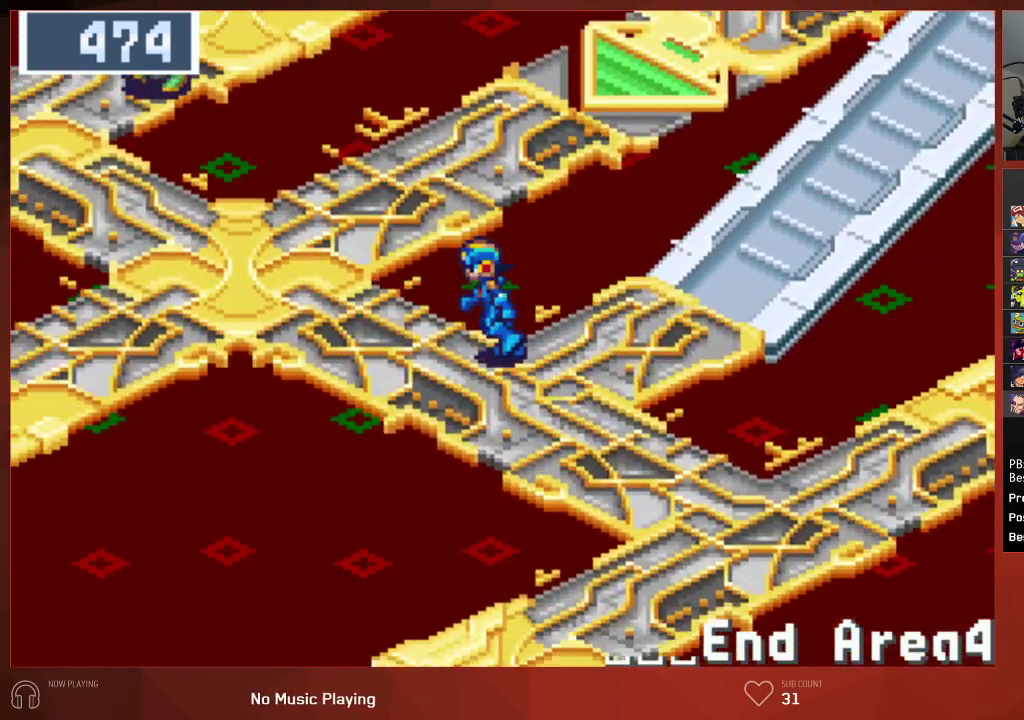
{"buttons": ["DPAD_UP", "DPAD_LEFT"], "left_stick": "center", "right_stick": "center", "events": [[50, "DPAD_UP", "down"]]}
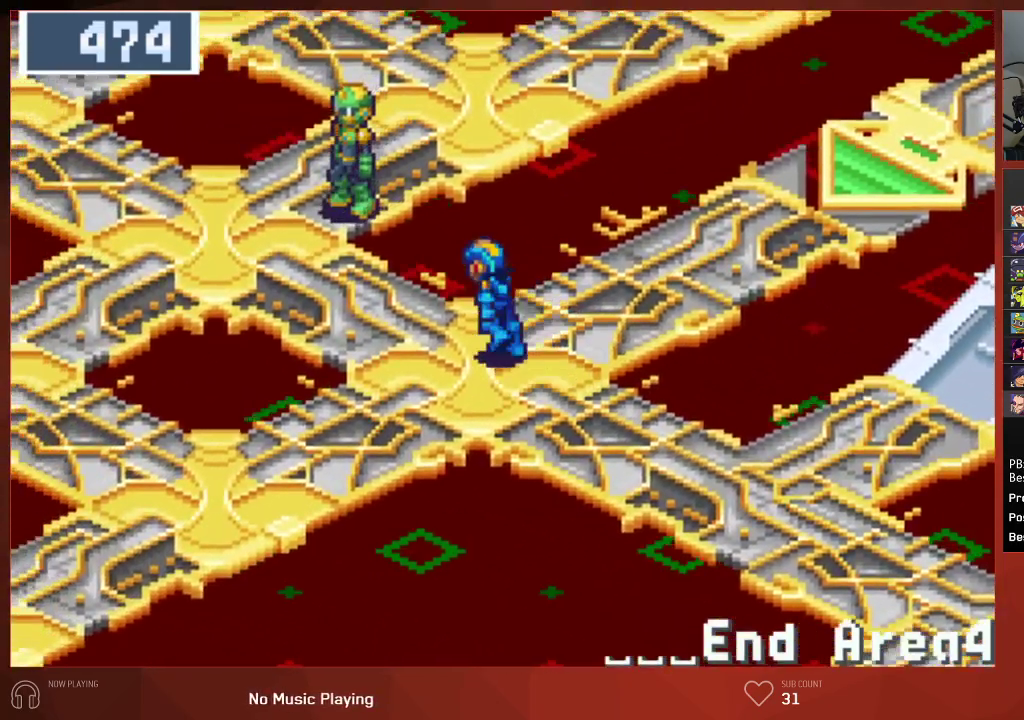
{"buttons": ["DPAD_UP"], "left_stick": "center", "right_stick": "center", "events": [[483, "DPAD_LEFT", "up"]]}
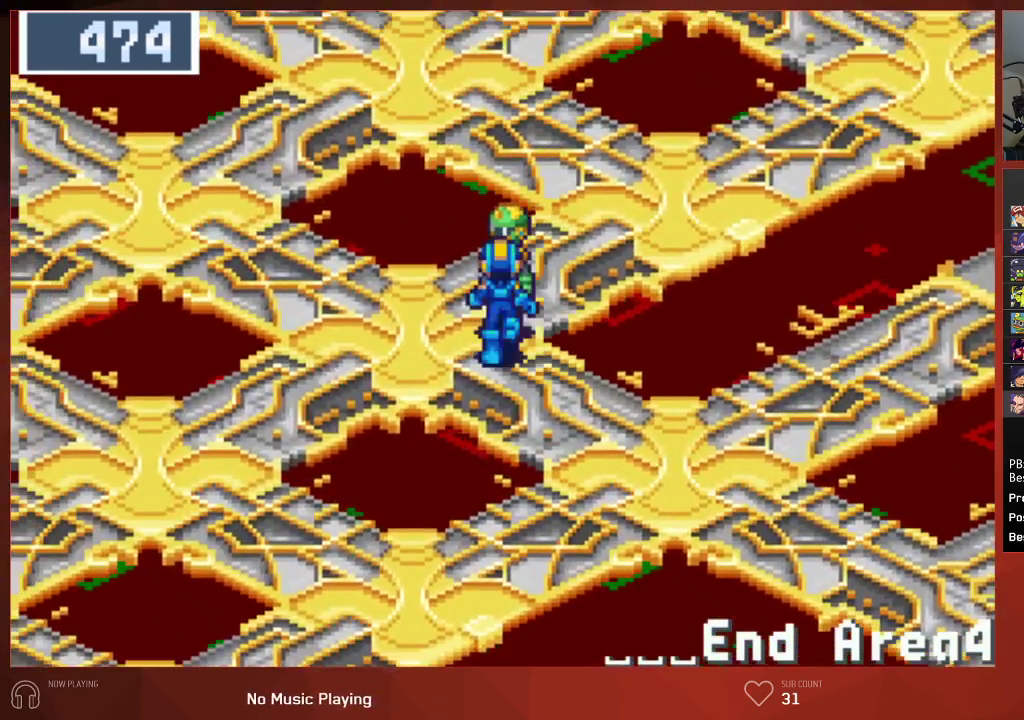
{"buttons": ["DPAD_UP"], "left_stick": "center", "right_stick": "center", "events": [[283, "DPAD_RIGHT", "down"], [300, "DPAD_UP", "up"], [467, "DPAD_UP", "down"], [483, "DPAD_RIGHT", "up"]]}
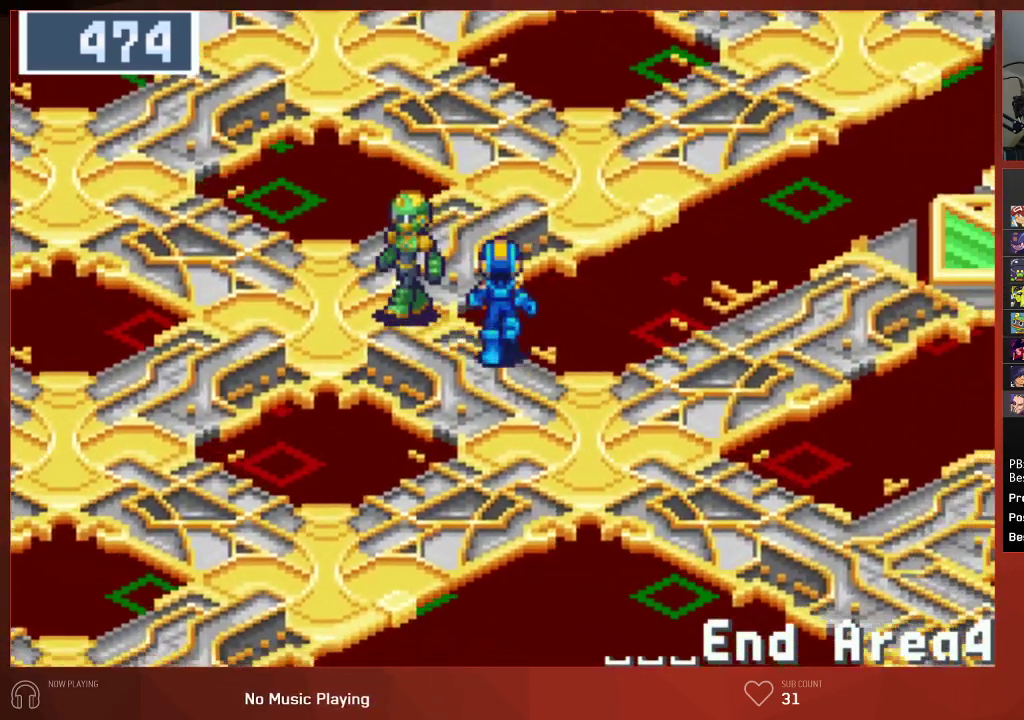
{"buttons": ["DPAD_RIGHT"], "left_stick": "center", "right_stick": "center", "events": [[467, "DPAD_UP", "up"], [483, "DPAD_RIGHT", "down"]]}
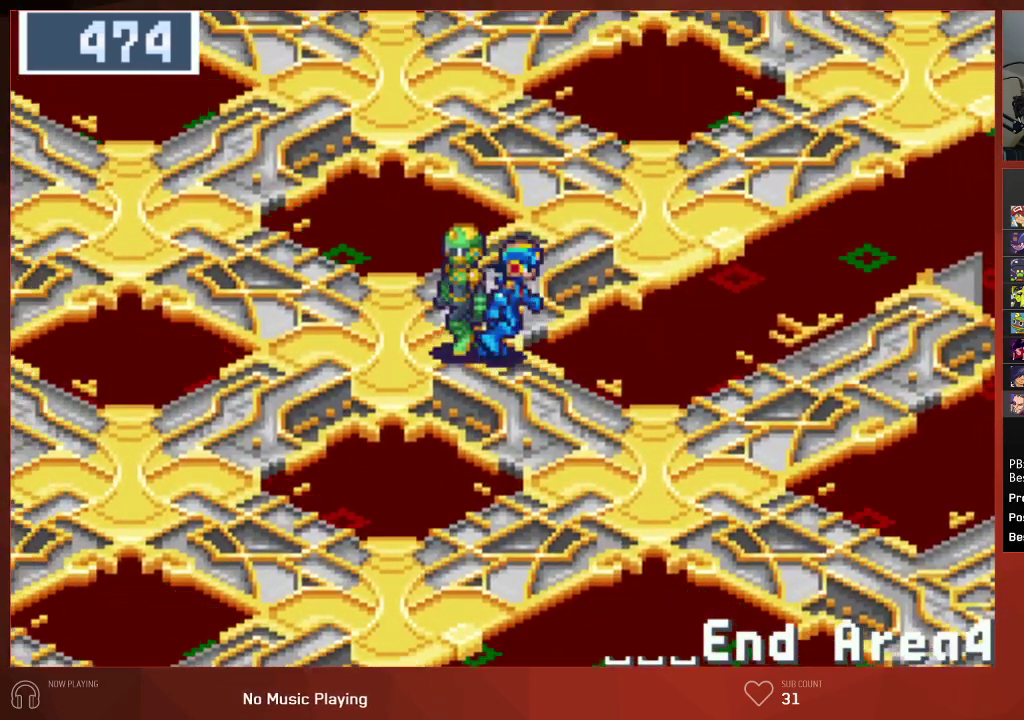
{"buttons": ["DPAD_UP"], "left_stick": "center", "right_stick": "center", "events": [[33, "DPAD_UP", "down"], [67, "DPAD_RIGHT", "up"]]}
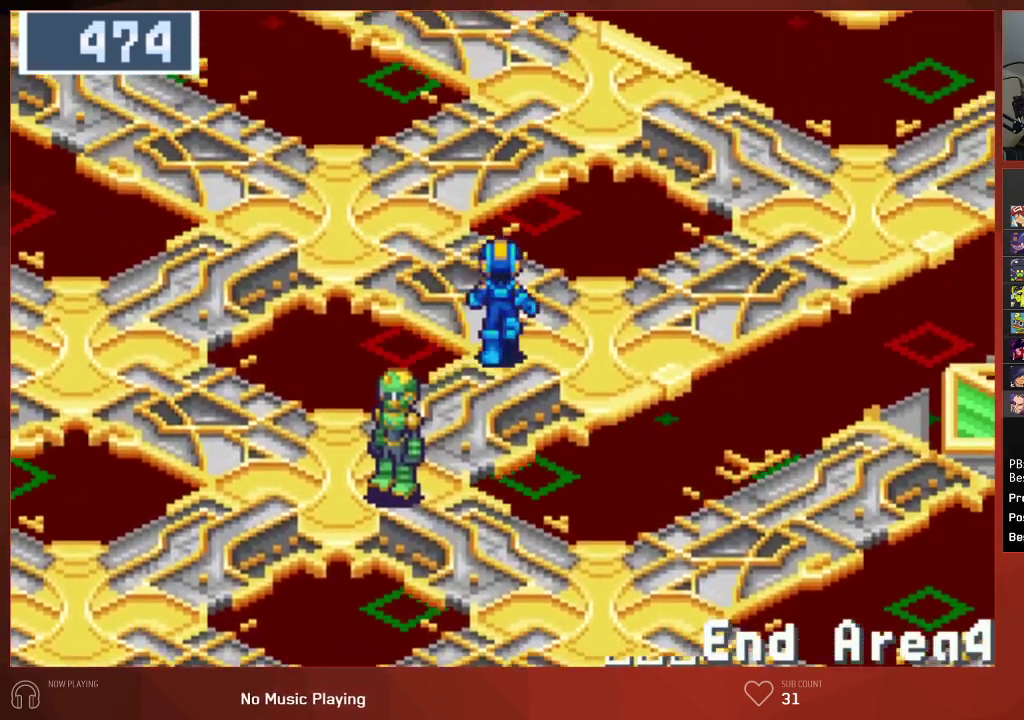
{"buttons": ["DPAD_UP"], "left_stick": "center", "right_stick": "center", "events": []}
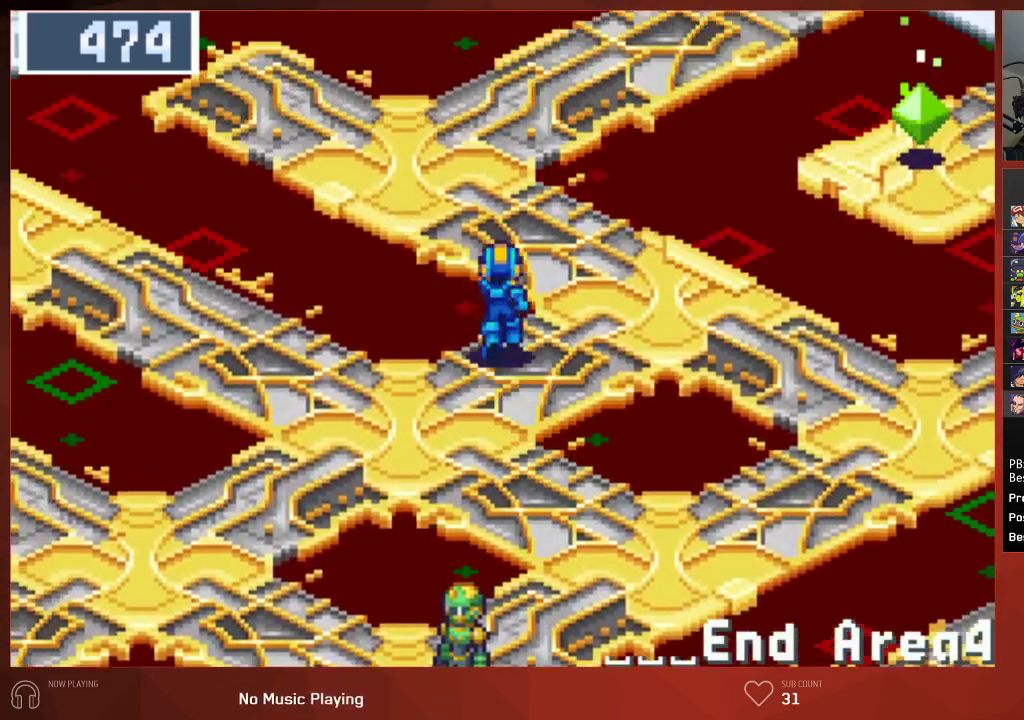
{"buttons": ["DPAD_UP"], "left_stick": "center", "right_stick": "center", "events": []}
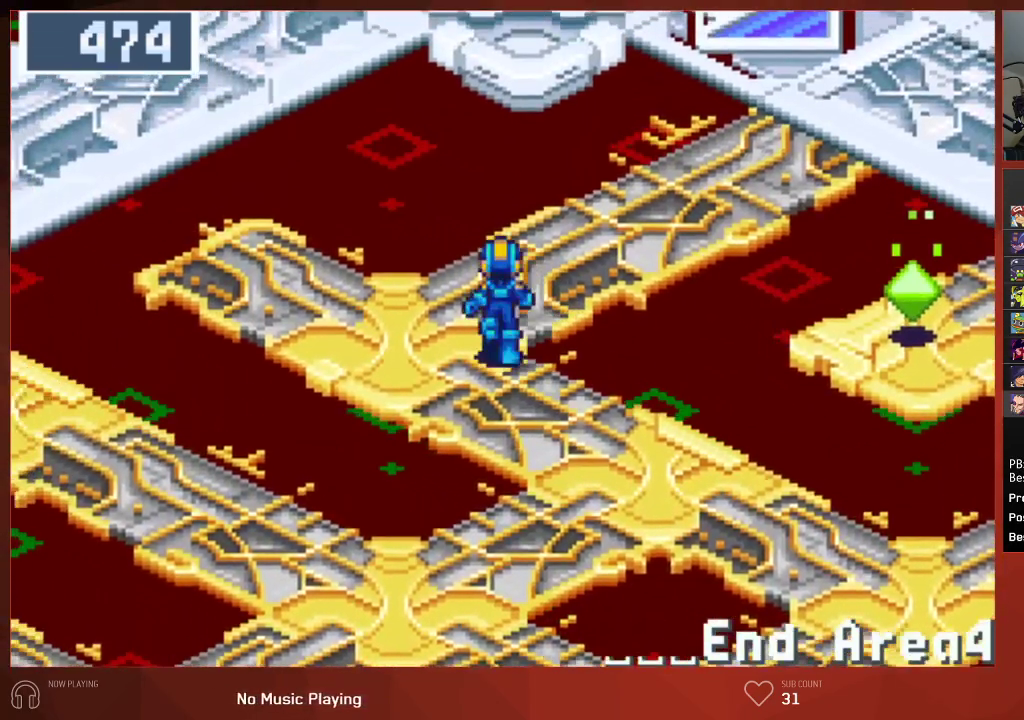
{"buttons": ["DPAD_UP", "DPAD_RIGHT"], "left_stick": "center", "right_stick": "center", "events": [[17, "DPAD_RIGHT", "down"]]}
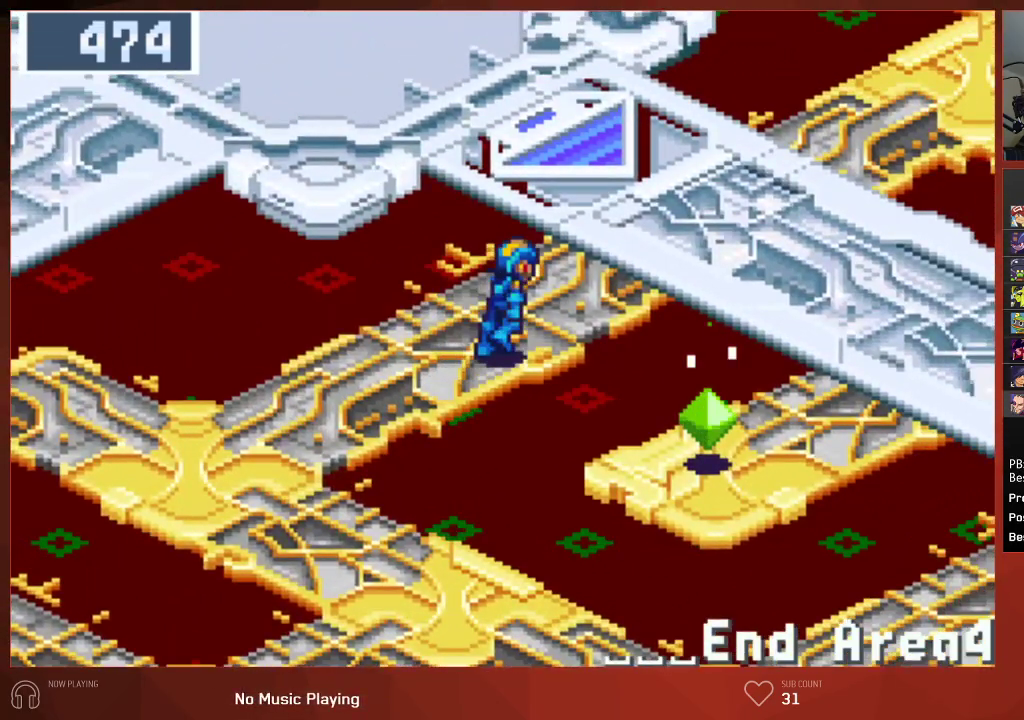
{"buttons": ["DPAD_UP", "DPAD_RIGHT"], "left_stick": "center", "right_stick": "center", "events": []}
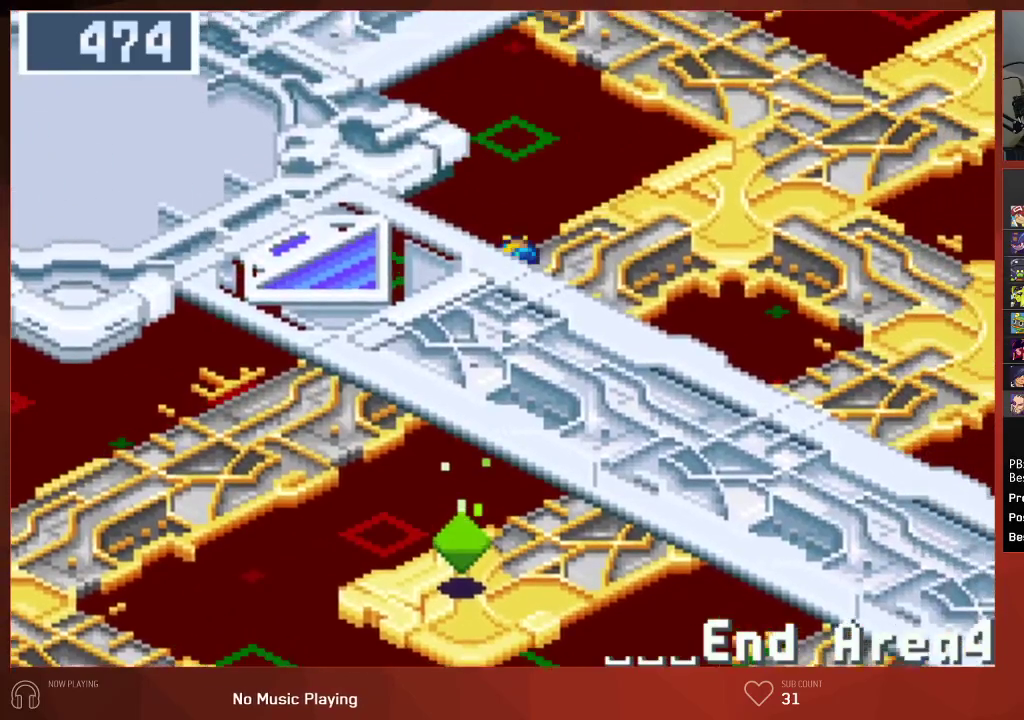
{"buttons": ["DPAD_UP", "DPAD_RIGHT"], "left_stick": "center", "right_stick": "center", "events": []}
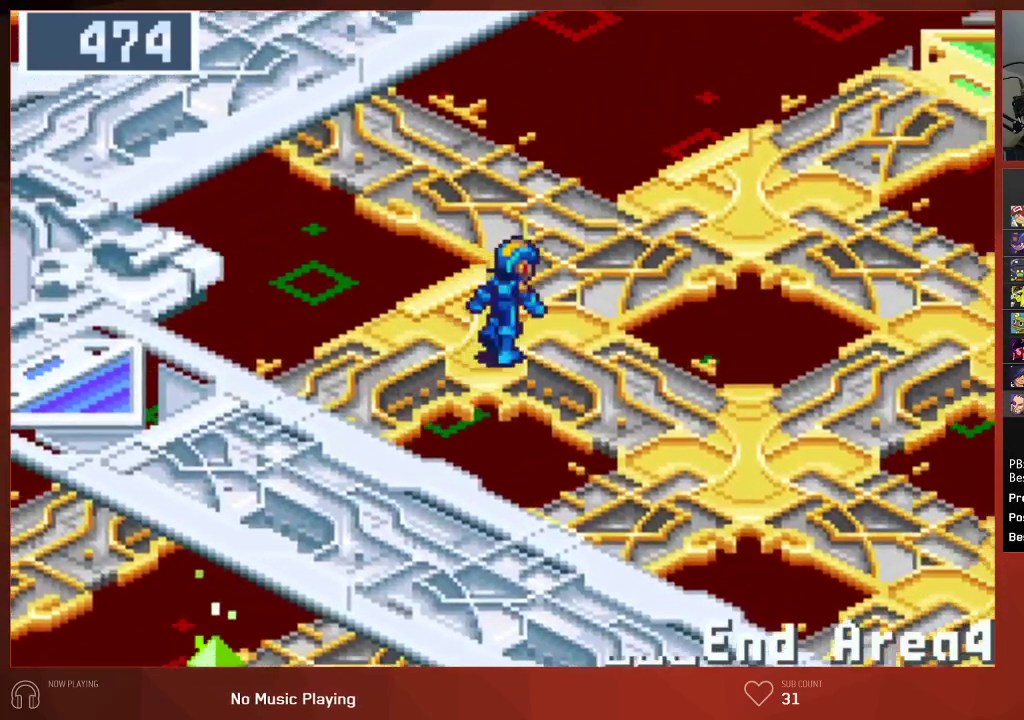
{"buttons": ["DPAD_UP", "DPAD_RIGHT"], "left_stick": "center", "right_stick": "center", "events": []}